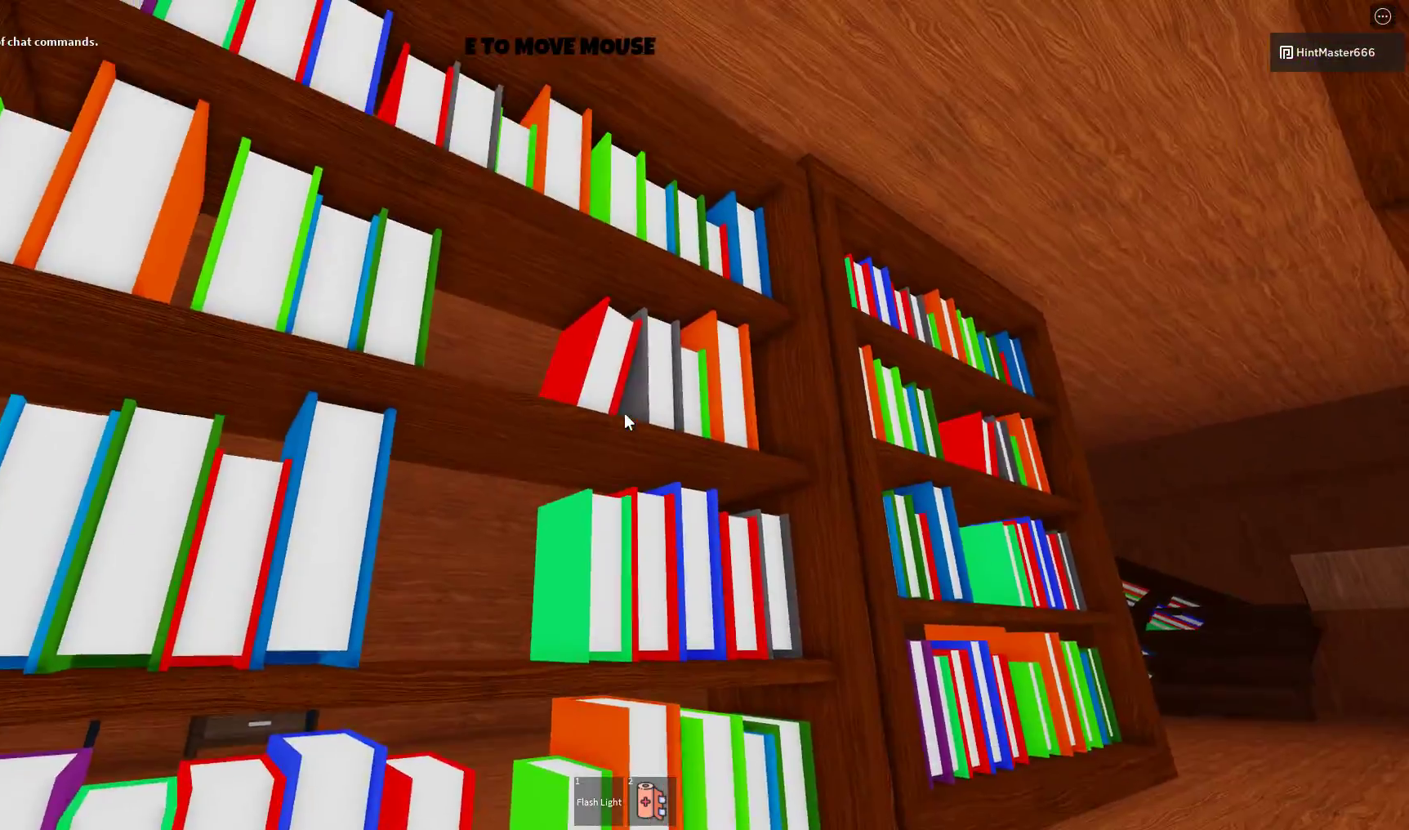
Gameplay with keyboard and mouse; each line is a JSON object with the keys and mouse buttons held at the frame after it. "events" lists presses ("down") and releases ("up") of "a", "d", "s", "space", "w", "mouse_left" and "mouse_right" between this image and that frame as [ms after this image, input, new state], when the widget could be followed in between. "mouse_left", "mouse_right" = the "left", "right" buttons of the "mouse" list. No other keys are recorded. Mouse movement is not recorded.
{"keys": ["s"], "mouse": [], "events": [[67, "a", "down"], [100, "s", "down"], [367, "a", "up"]]}
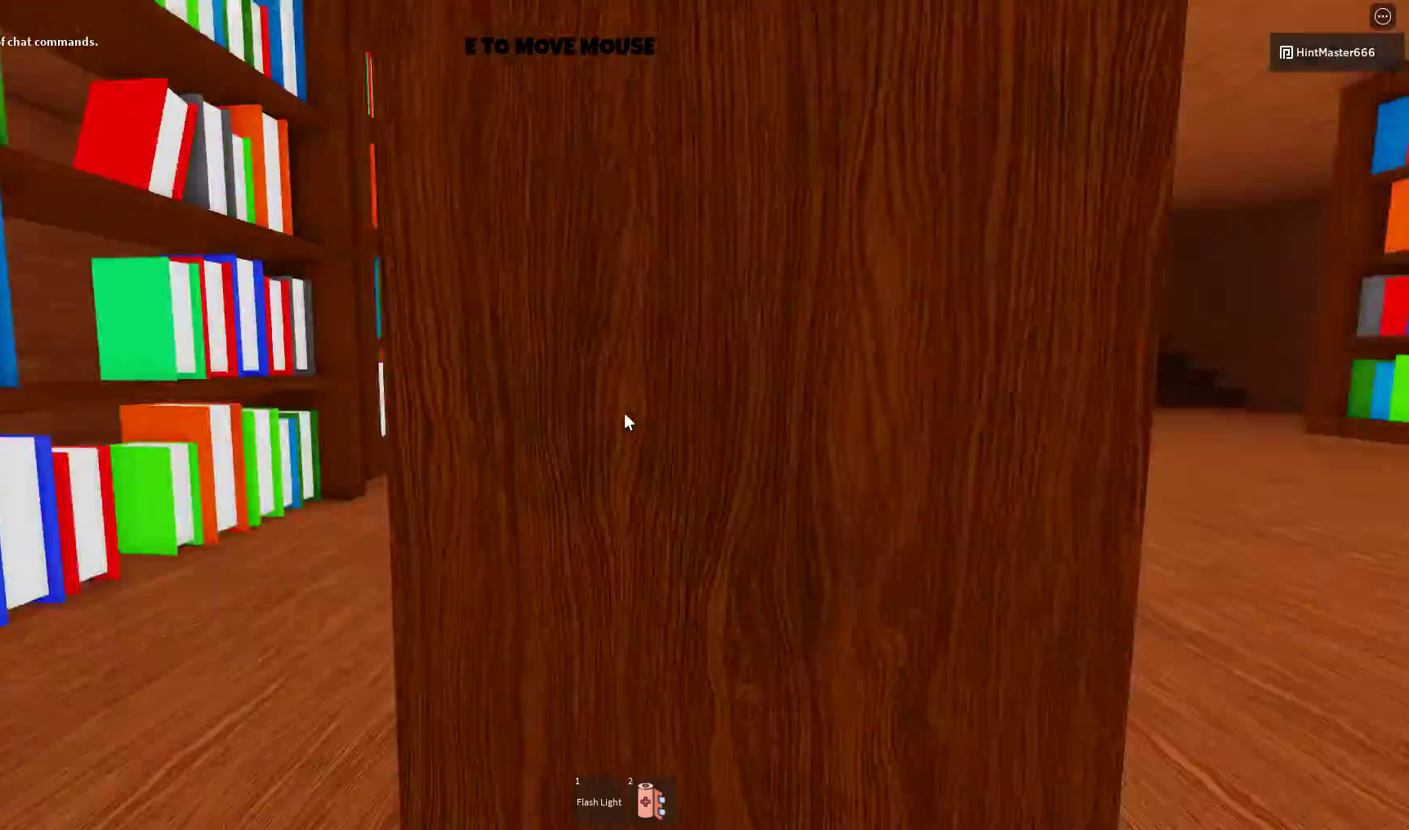
{"keys": ["d"], "mouse": [], "events": [[33, "d", "down"], [167, "s", "up"], [267, "w", "down"], [500, "w", "up"]]}
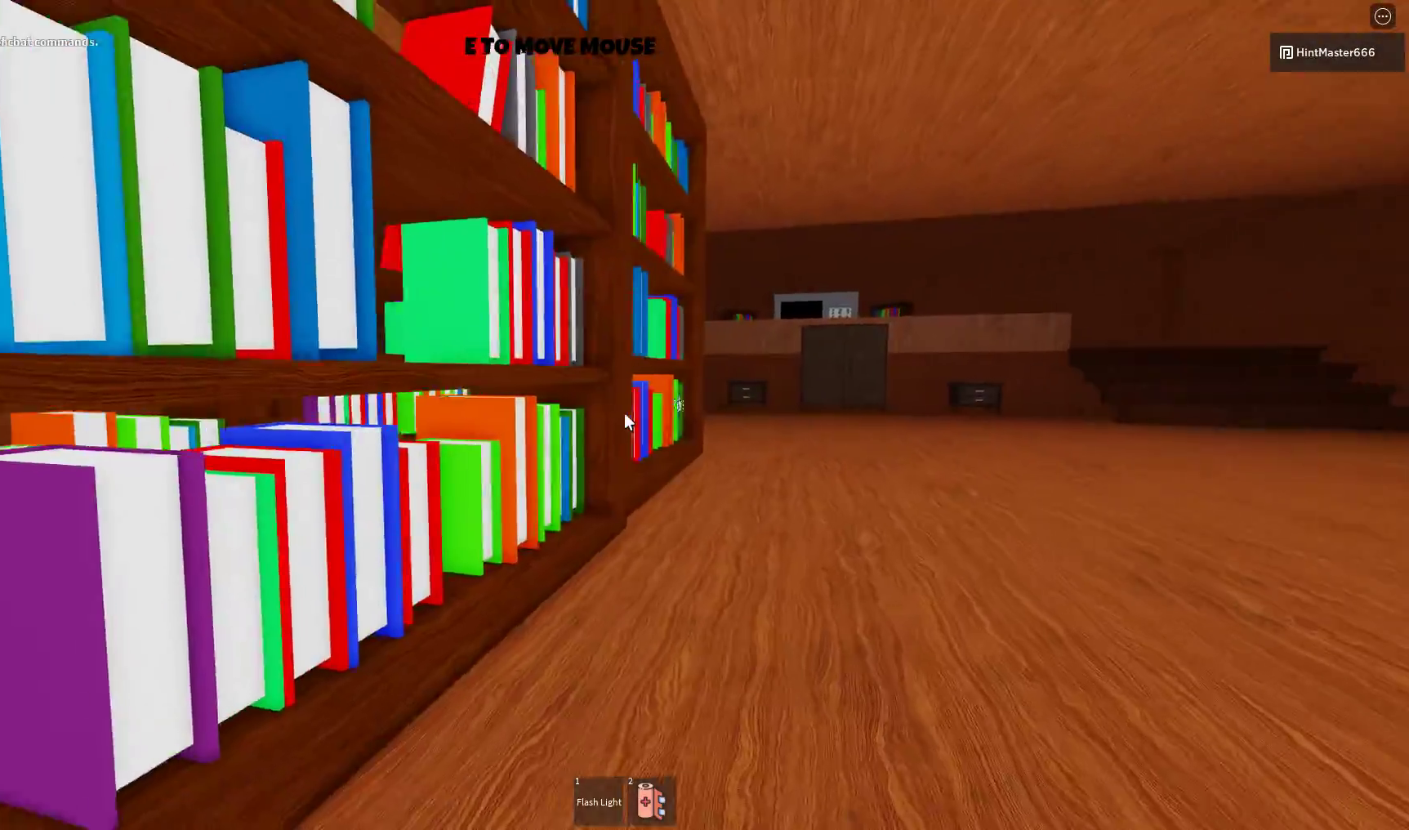
{"keys": ["d", "w"], "mouse": []}
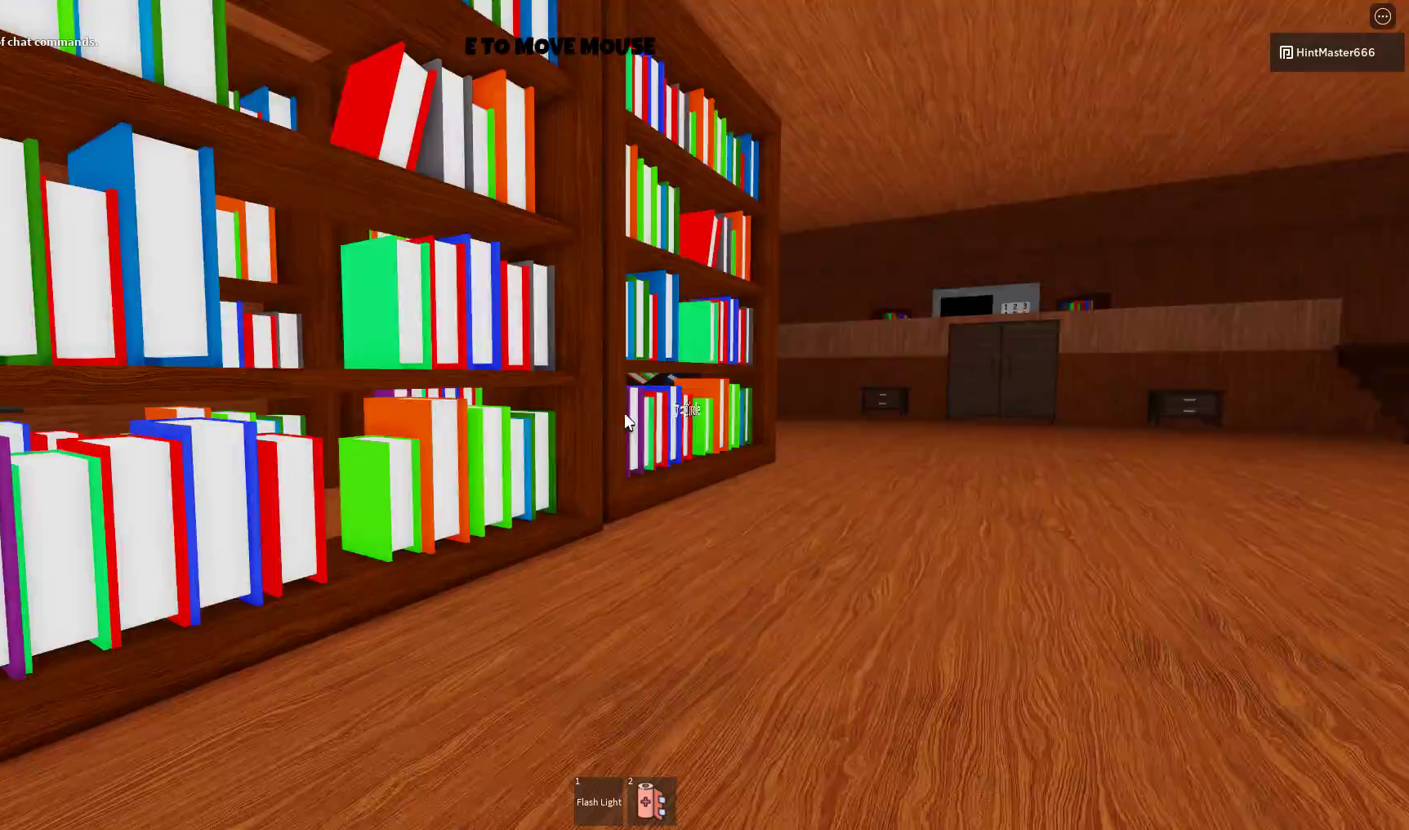
{"keys": [], "mouse": [], "events": [[267, "a", "down"], [283, "a", "up"], [433, "d", "up"], [467, "w", "up"]]}
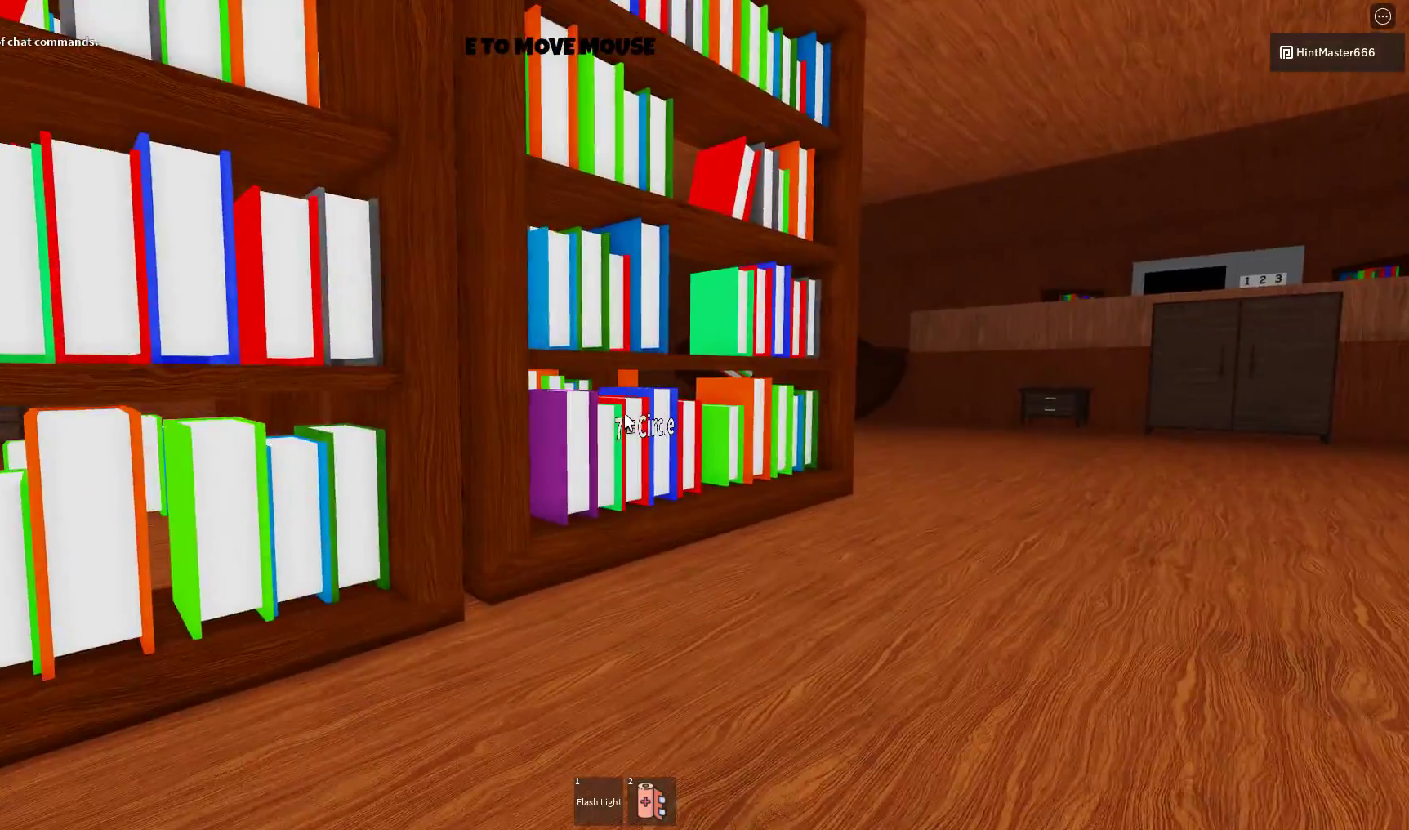
{"keys": ["d", "w"], "mouse": [], "events": [[233, "d", "down"], [267, "w", "down"]]}
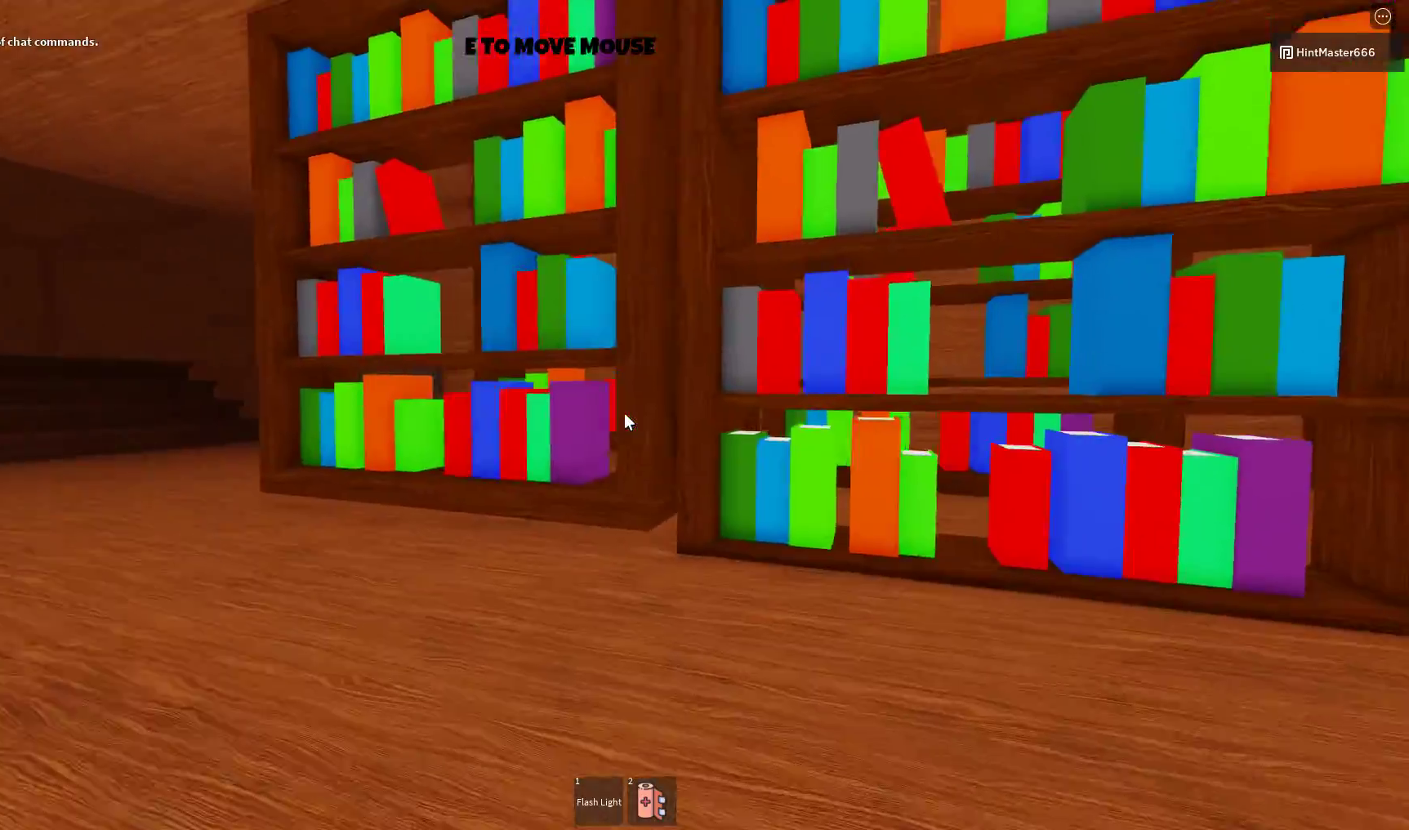
{"keys": ["d", "w"], "mouse": [], "events": [[167, "d", "up"], [300, "w", "up"], [433, "w", "down"], [467, "d", "down"]]}
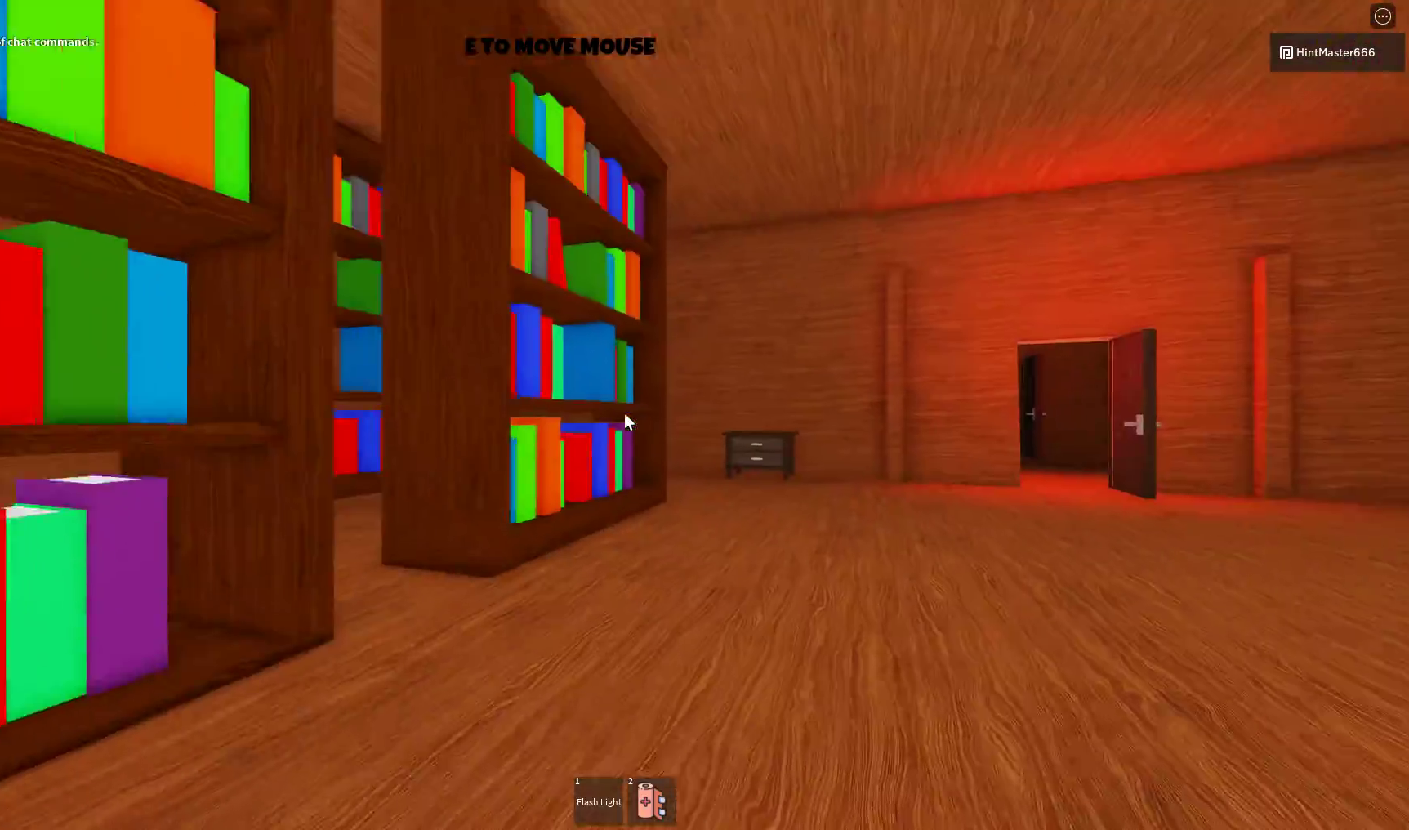
{"keys": ["w"], "mouse": [], "events": [[100, "d", "up"]]}
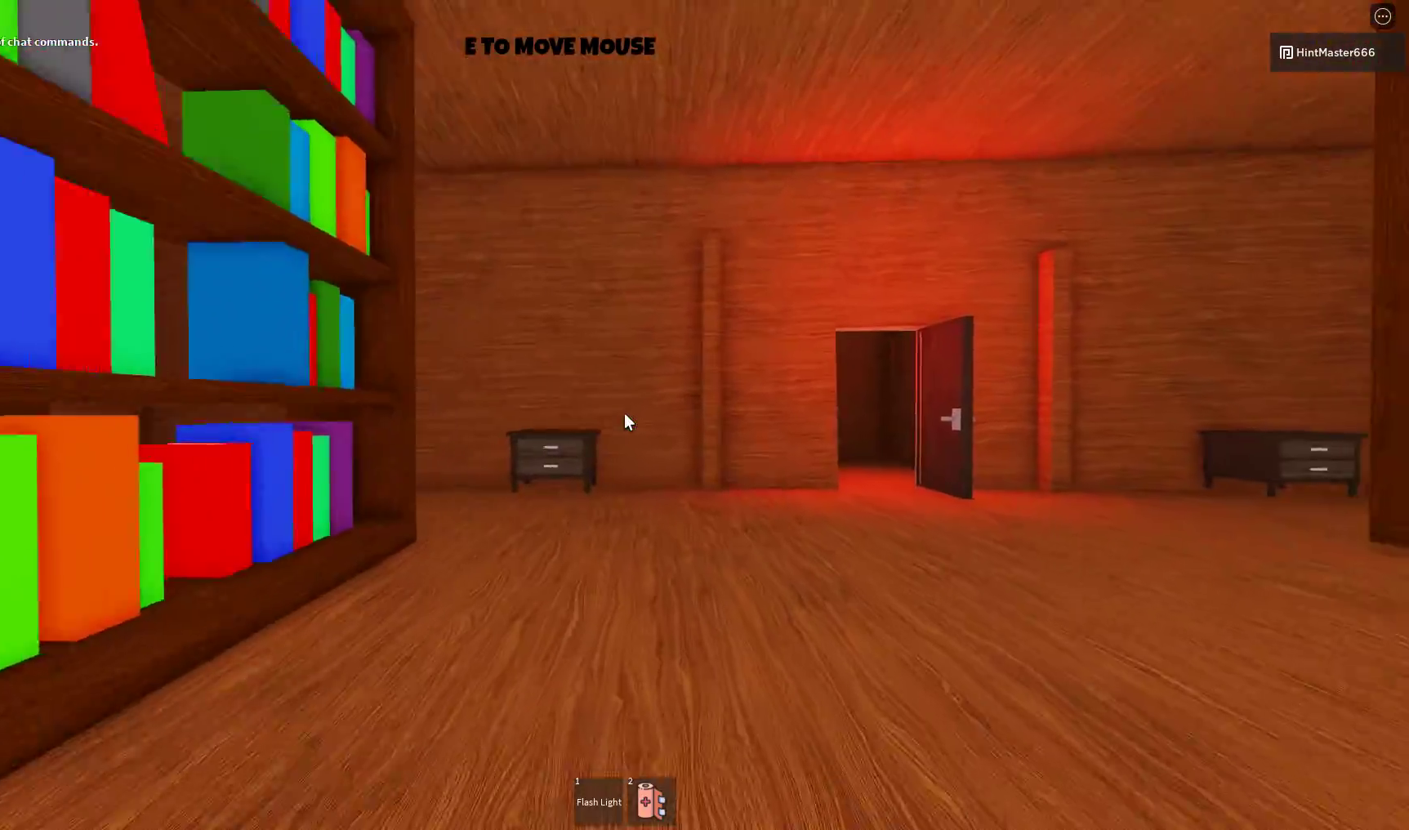
{"keys": ["d", "w"], "mouse": [], "events": [[433, "d", "down"]]}
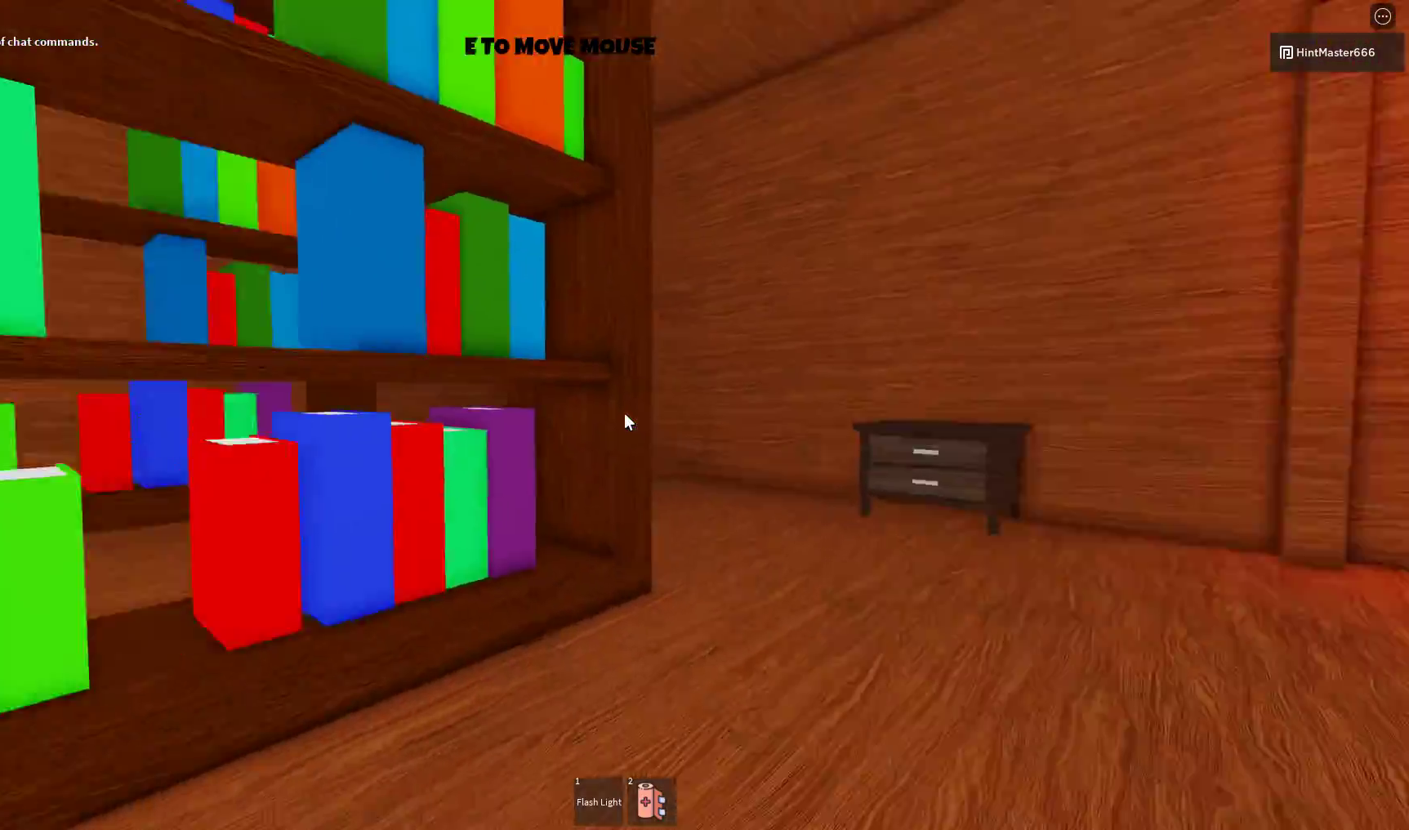
{"keys": ["d", "w"], "mouse": [], "events": [[167, "space", "down"], [300, "space", "up"]]}
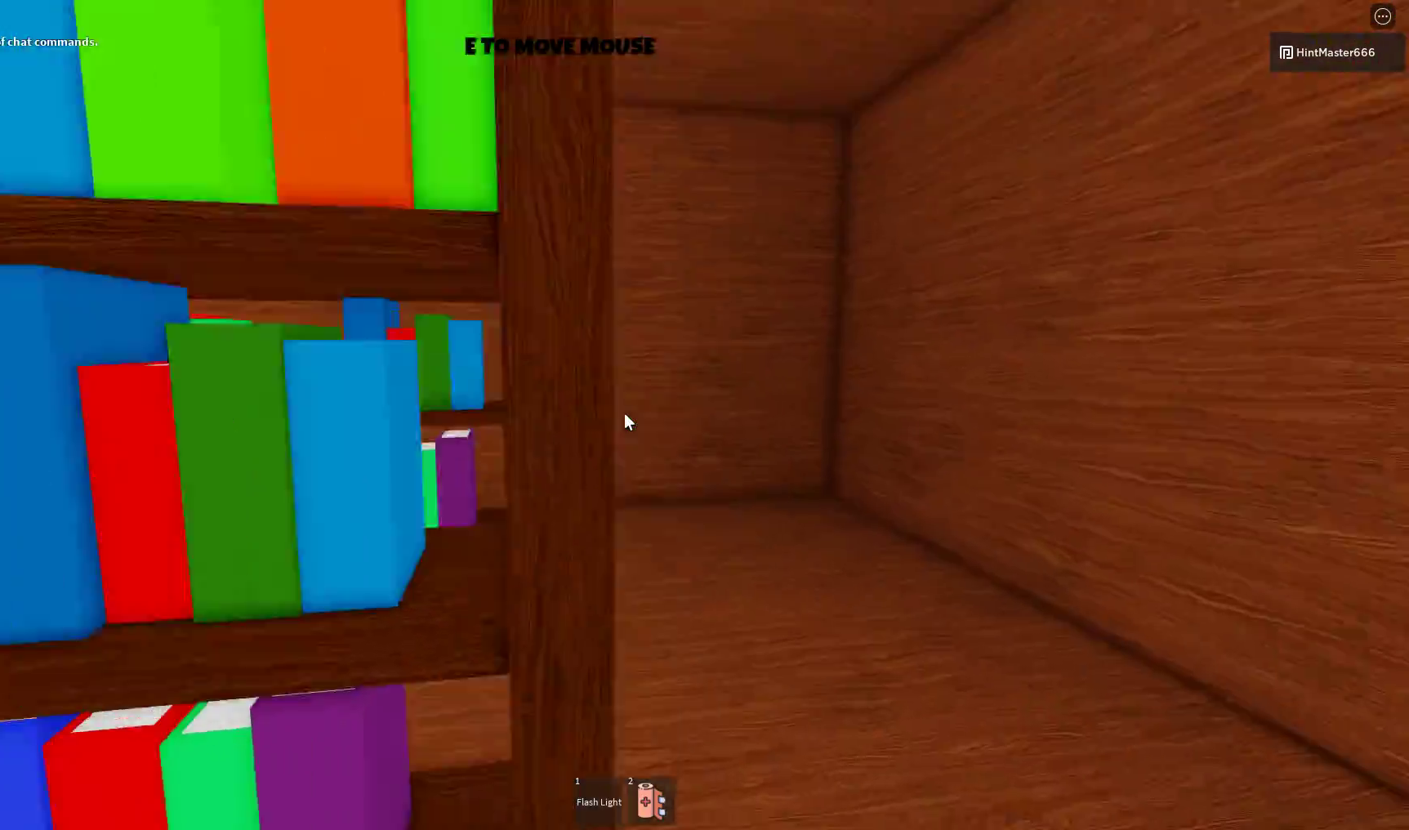
{"keys": ["d", "w"], "mouse": [], "events": []}